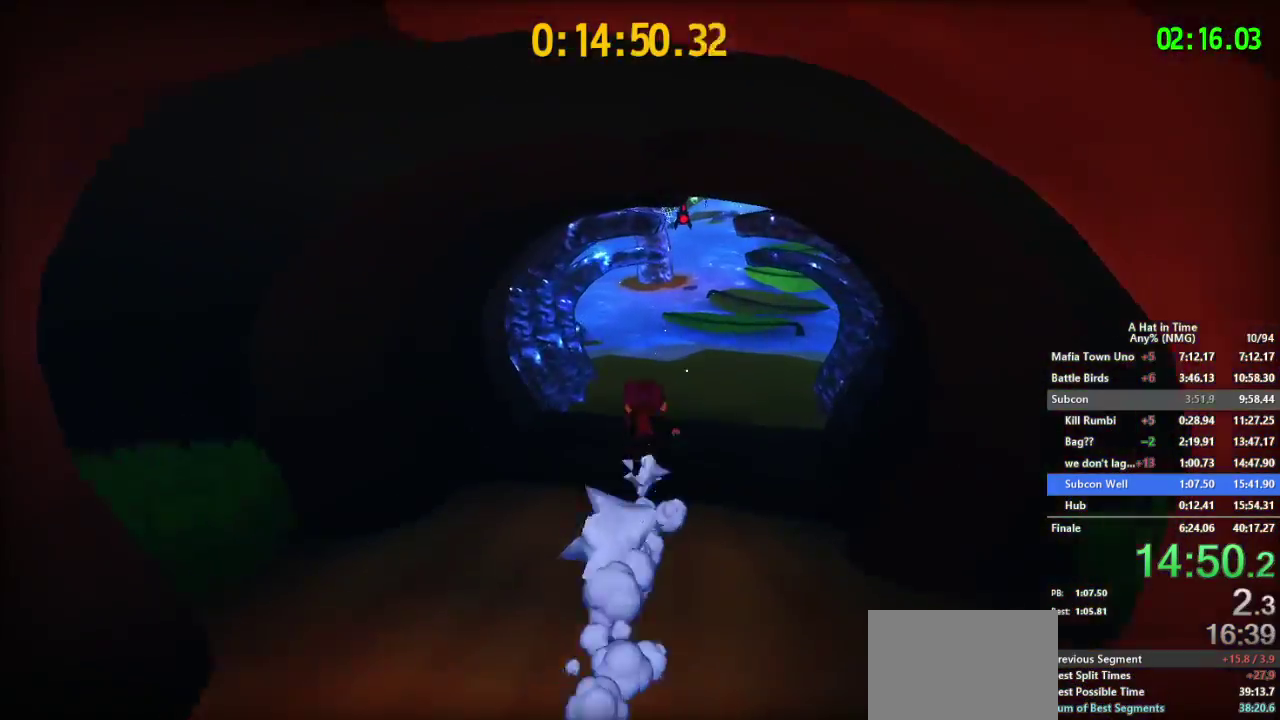
Gameplay with a controller (Nintendo layout); each line is a JSON object with the inputs held at the frame after it. "events" lists button and stick changes between this image and that frame as [ms after this image, input, new state], when the widget could be followed in between. This overlay highlights the sticks when they move; stick clicks (L3 R3) are not distinguishable. Not read: L1 L3 R3.
{"buttons": ["L2"], "left_stick": "up", "right_stick": "center"}
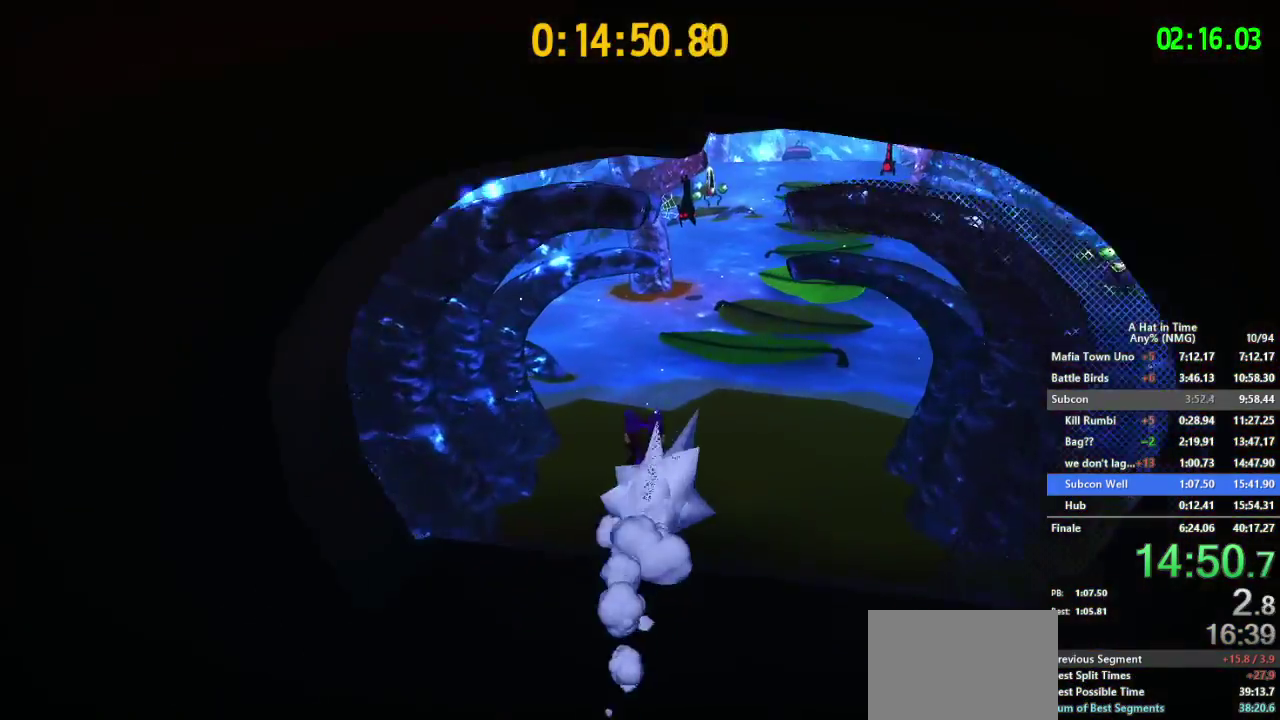
{"buttons": [], "left_stick": "center", "right_stick": "center", "events": [[167, "left_stick", "up-left"], [334, "R2", "down"], [467, "L2", "up"], [467, "R2", "up"], [467, "left_stick", "center"]]}
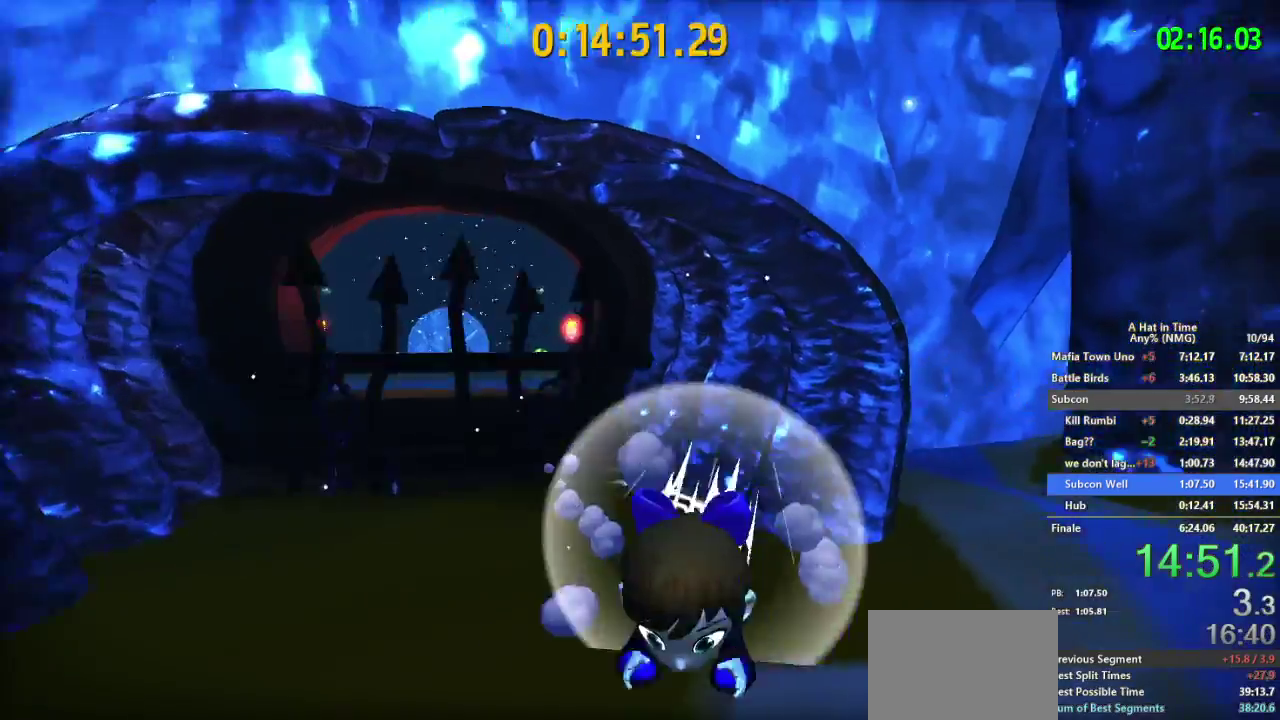
{"buttons": ["L2"], "left_stick": "left", "right_stick": "center", "events": [[300, "B", "down"], [400, "left_stick", "left"], [484, "B", "up"], [500, "L2", "down"]]}
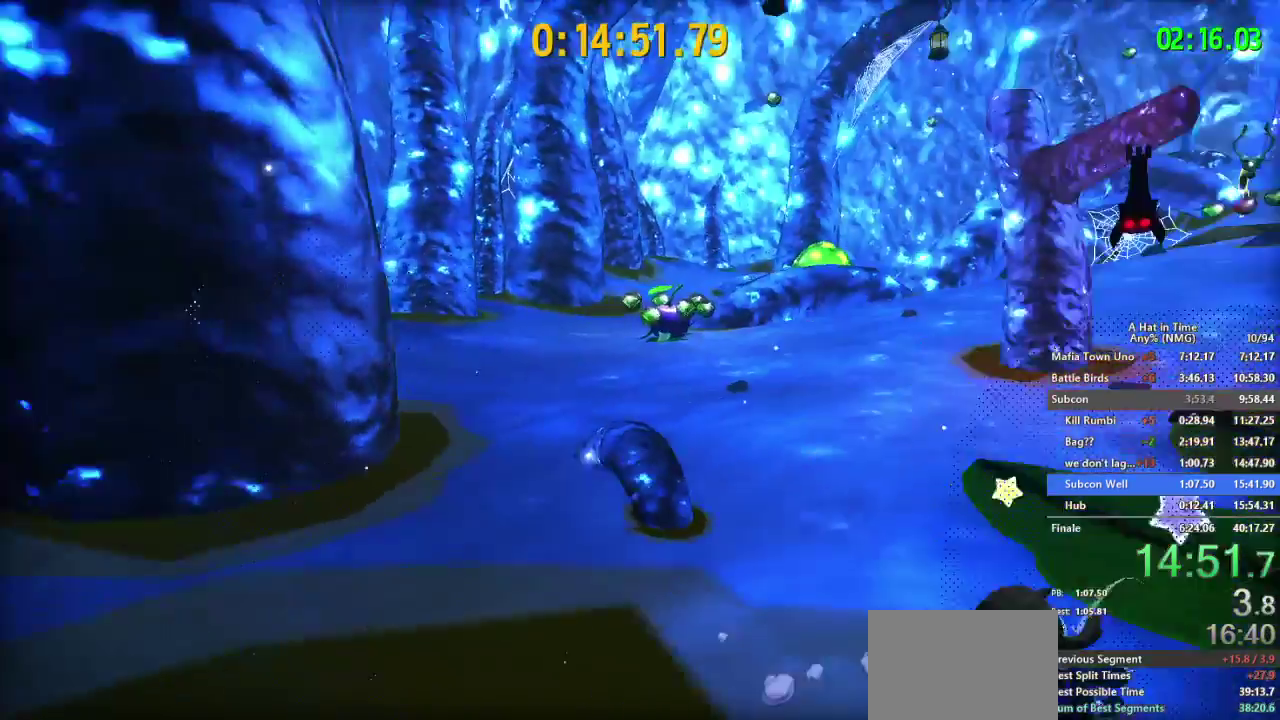
{"buttons": ["L2"], "left_stick": "up-left", "right_stick": "center", "events": [[84, "B", "down"], [167, "left_stick", "up-left"], [217, "B", "up"], [251, "left_stick", "right"], [367, "left_stick", "up-left"]]}
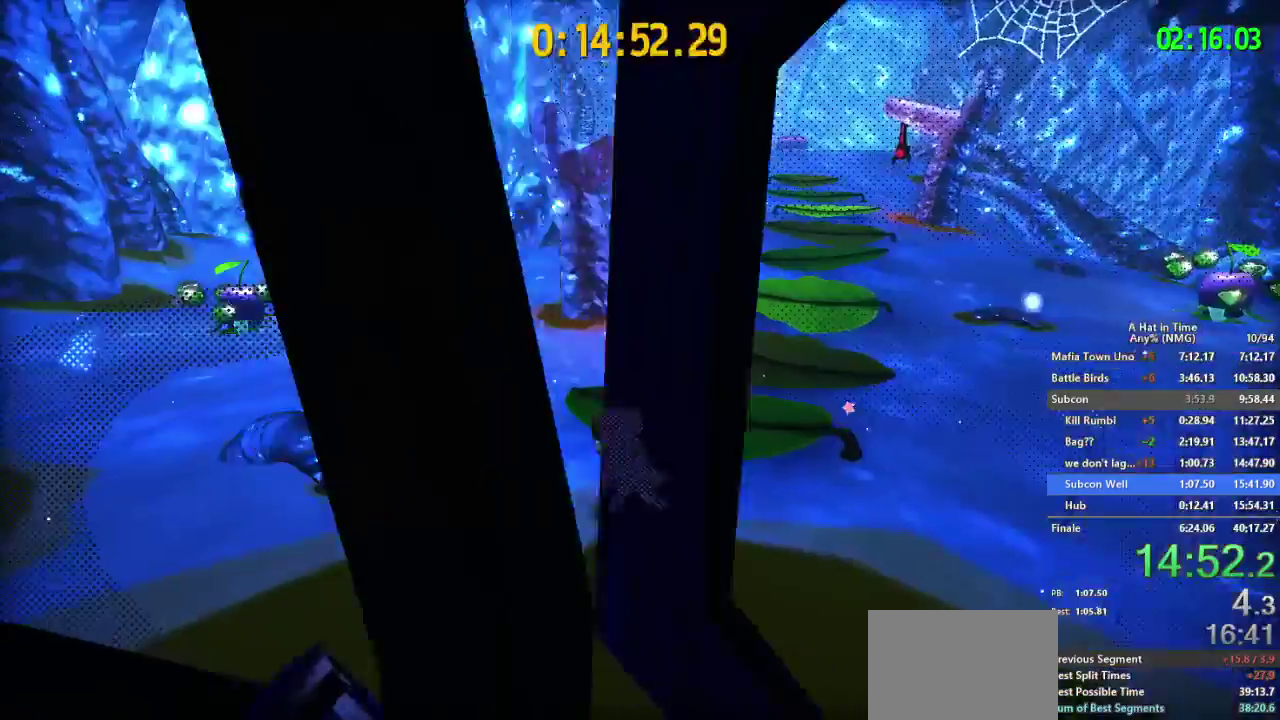
{"buttons": ["L2"], "left_stick": "up-left", "right_stick": "center", "events": [[50, "R2", "down"], [167, "R2", "up"]]}
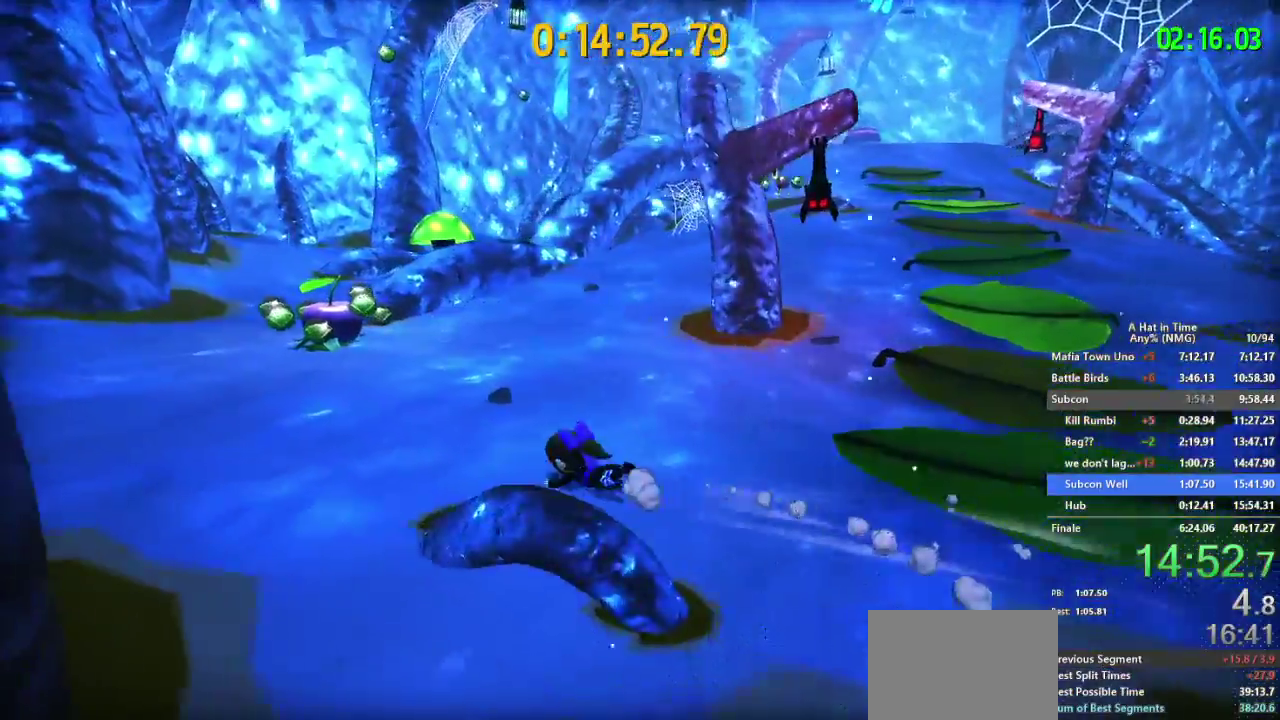
{"buttons": ["L2"], "left_stick": "up-left", "right_stick": "center", "events": [[34, "R2", "down"], [150, "R2", "up"], [150, "right_stick", "right"], [484, "right_stick", "center"]]}